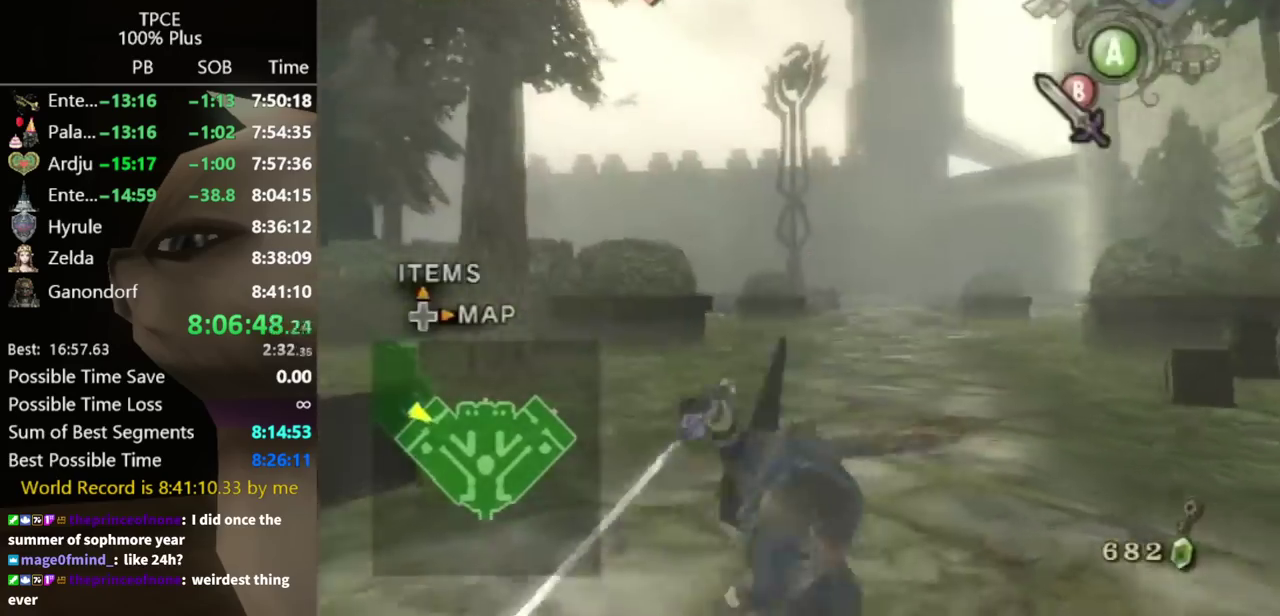
Gameplay with a controller (Nintendo layout); each line is a JSON object with the inputs held at the frame after it. "events" lists button and stick changes between this image and that frame as [ms after this image, input, new state], when the widget could be followed in between. Not read: L3 R3.
{"buttons": [], "left_stick": "up", "right_stick": "center"}
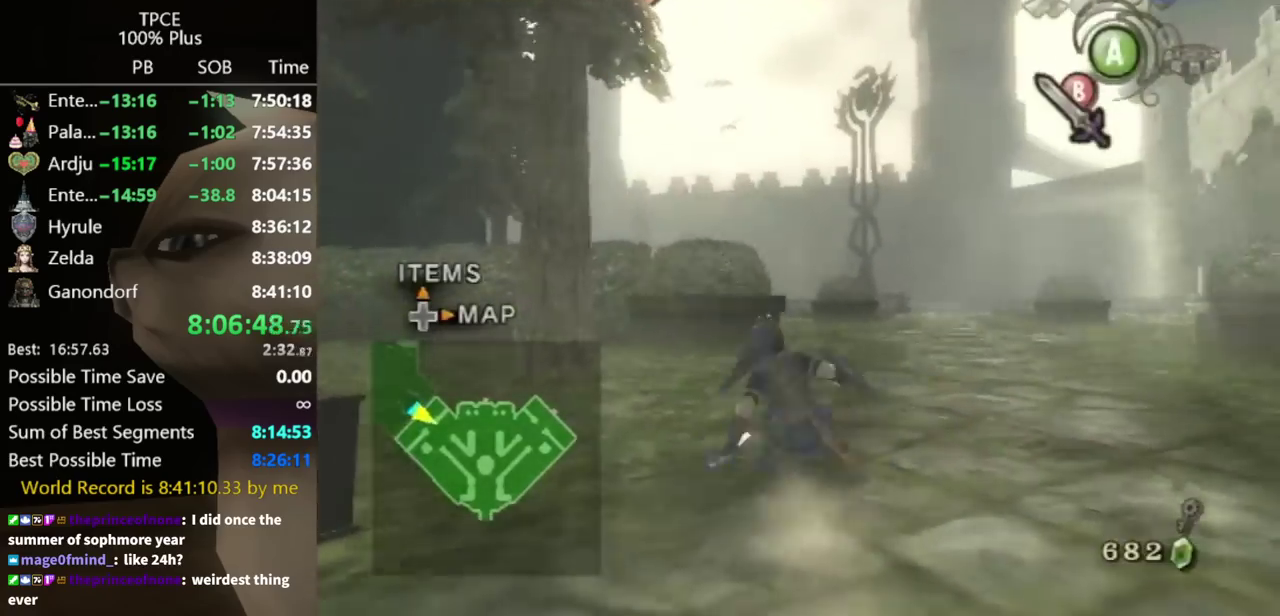
{"buttons": [], "left_stick": "up", "right_stick": "center", "events": [[100, "A", "down"], [133, "A", "up"], [200, "A", "down"], [233, "A", "up"]]}
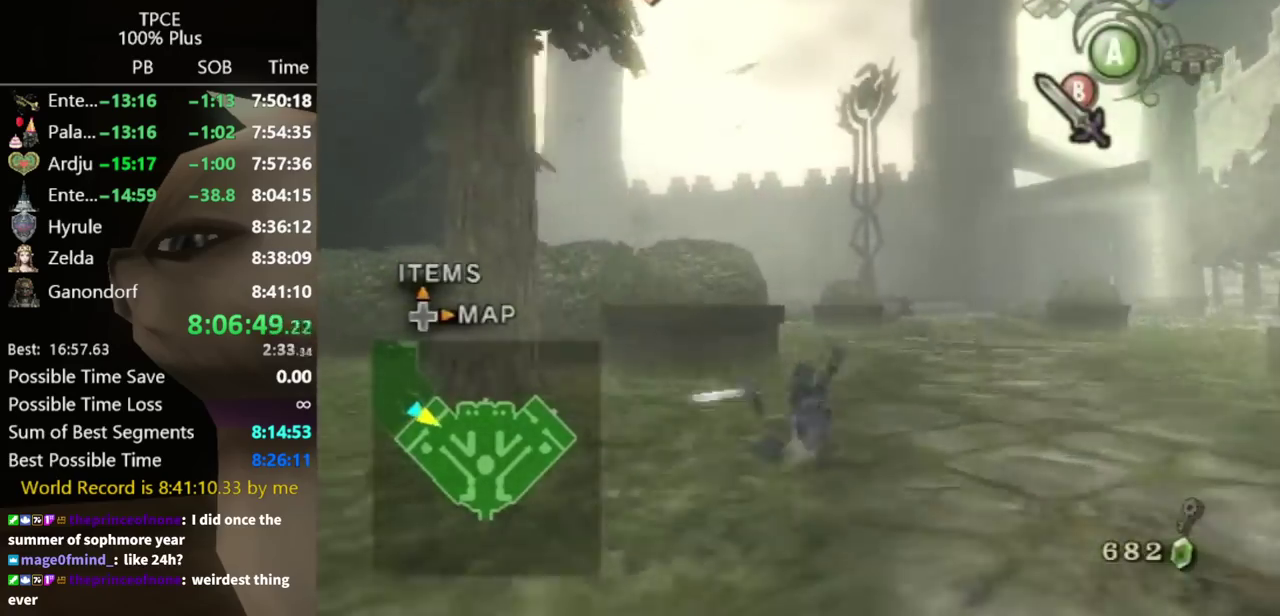
{"buttons": ["A"], "left_stick": "up", "right_stick": "center", "events": [[467, "A", "down"]]}
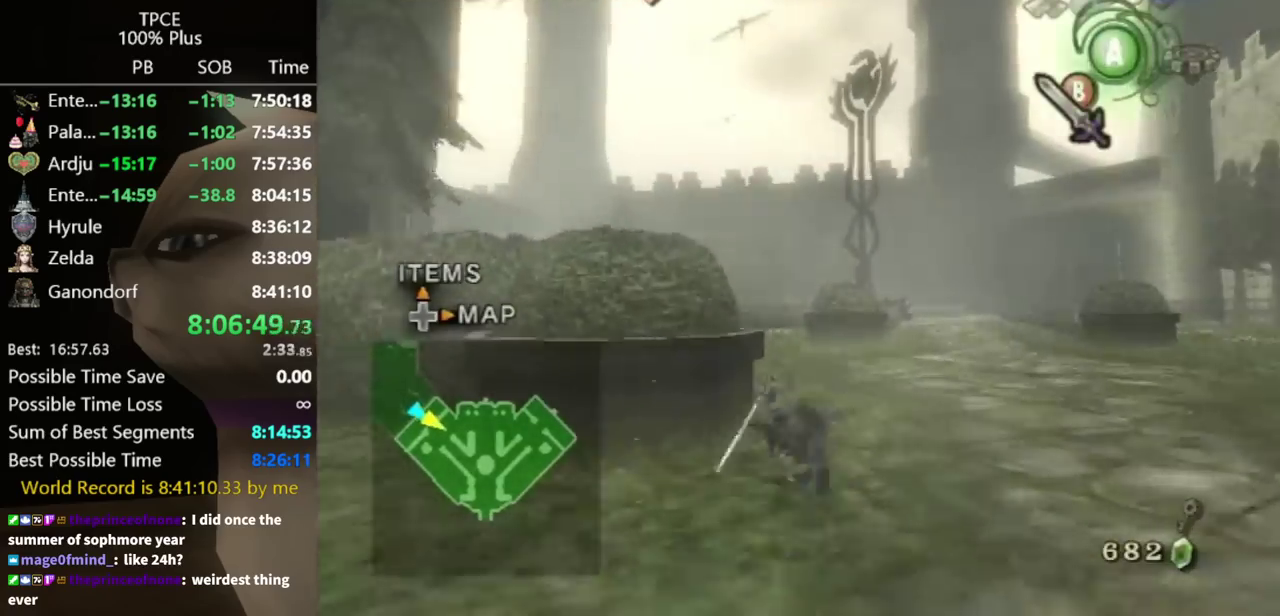
{"buttons": [], "left_stick": "up", "right_stick": "center", "events": [[33, "A", "up"]]}
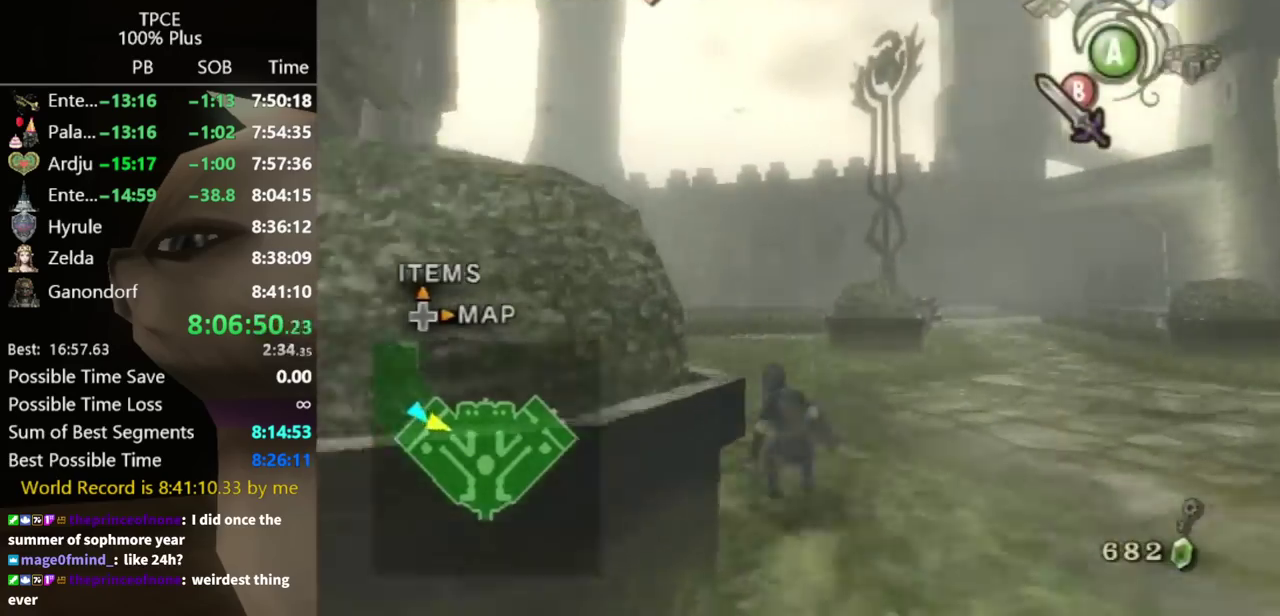
{"buttons": [], "left_stick": "up", "right_stick": "center", "events": [[100, "A", "down"], [133, "A", "up"], [167, "A", "down"], [233, "A", "up"]]}
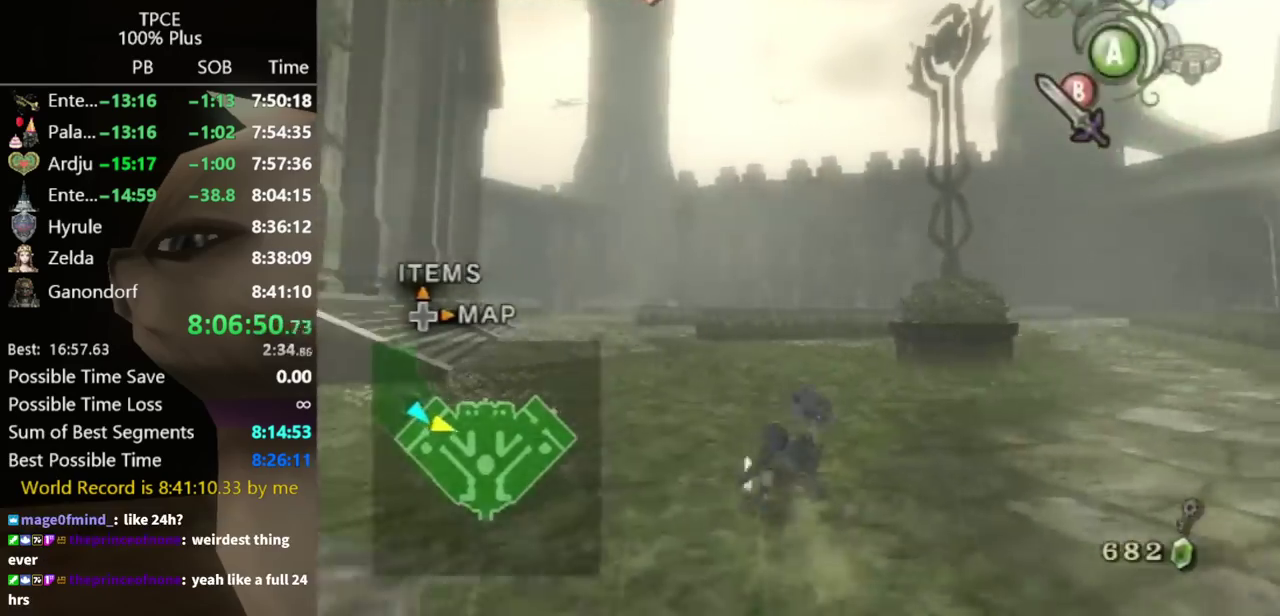
{"buttons": [], "left_stick": "up-left", "right_stick": "center"}
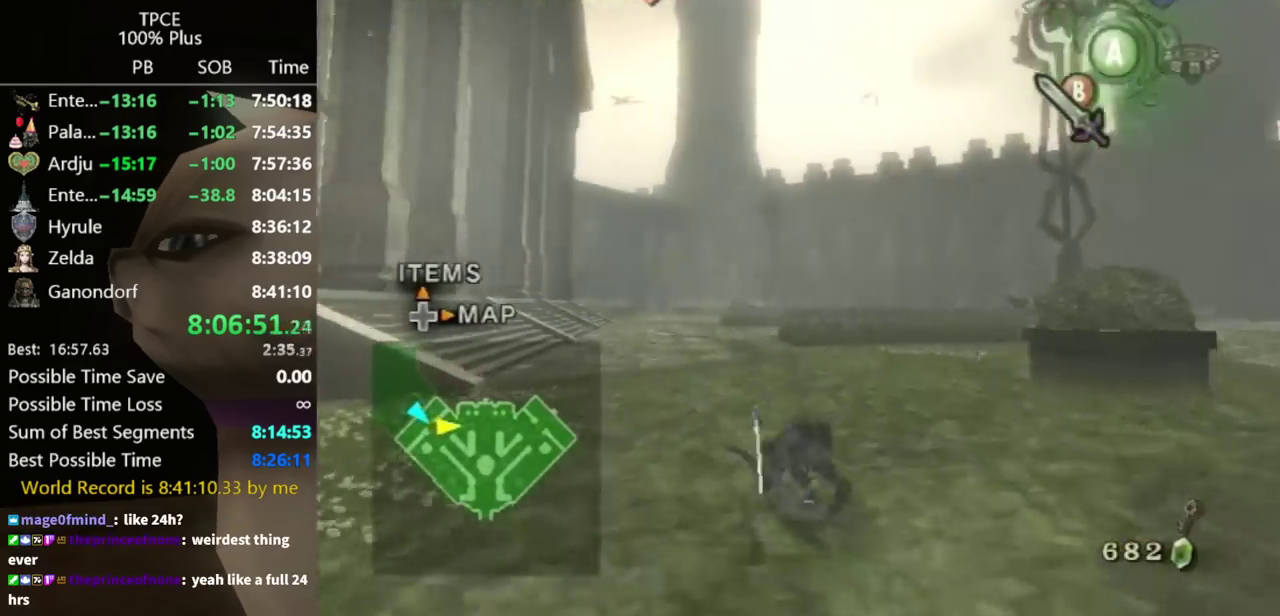
{"buttons": [], "left_stick": "up", "right_stick": "center"}
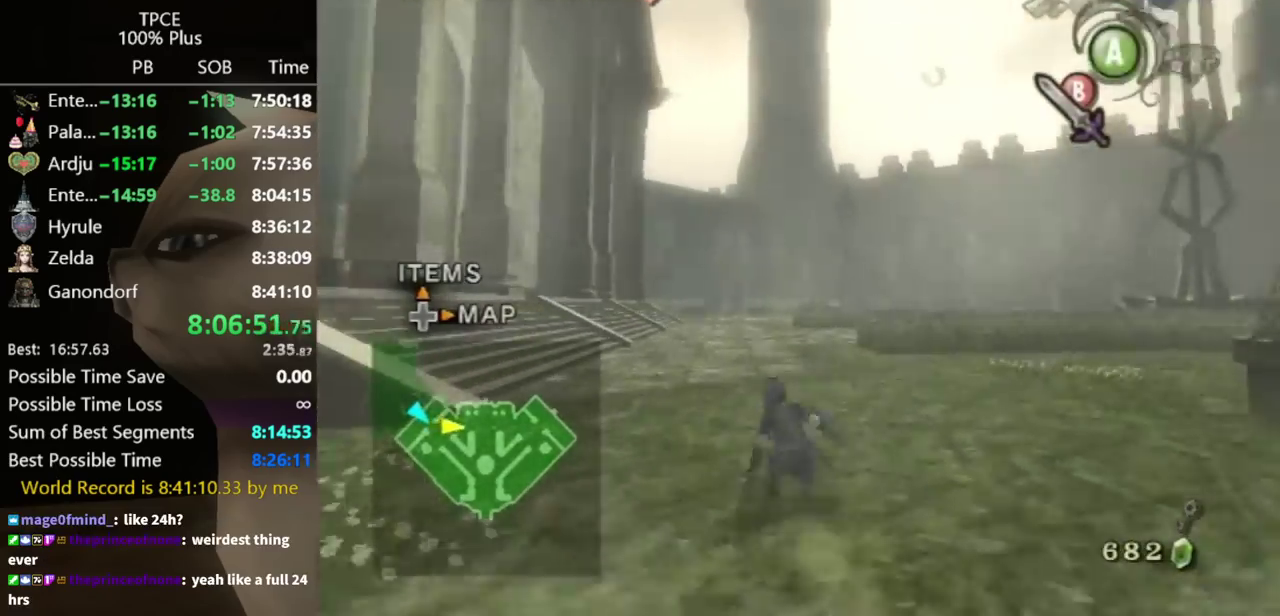
{"buttons": [], "left_stick": "up", "right_stick": "center", "events": [[33, "A", "down"], [67, "A", "up"]]}
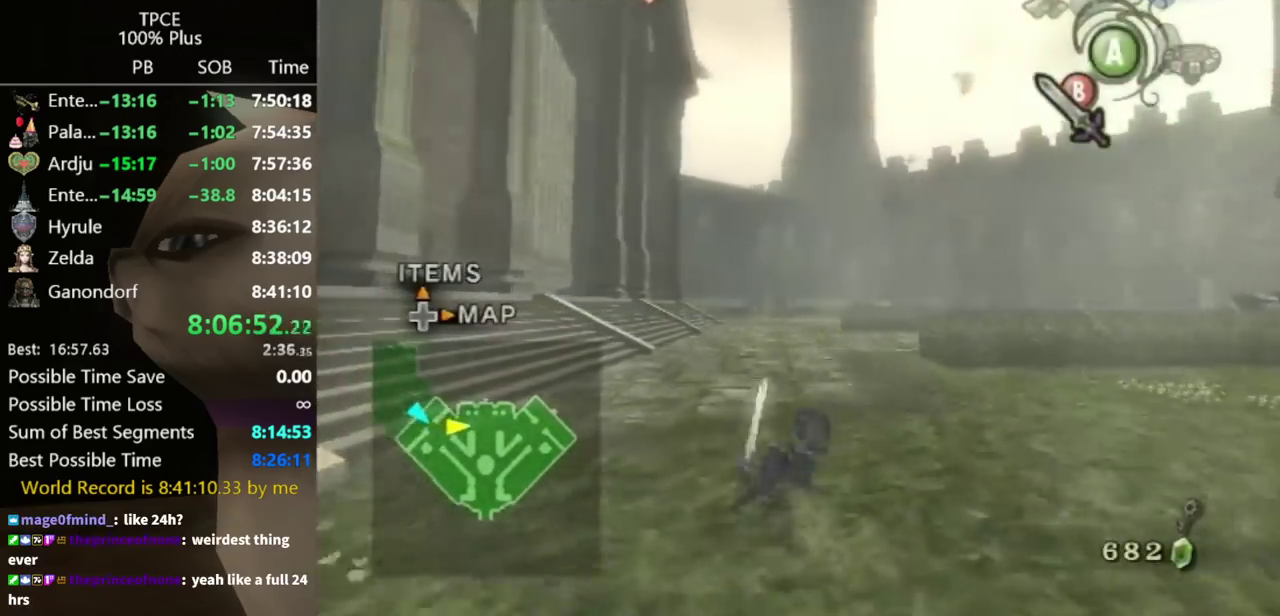
{"buttons": [], "left_stick": "up", "right_stick": "center", "events": [[367, "A", "down"], [400, "A", "up"], [433, "A", "down"], [500, "A", "up"]]}
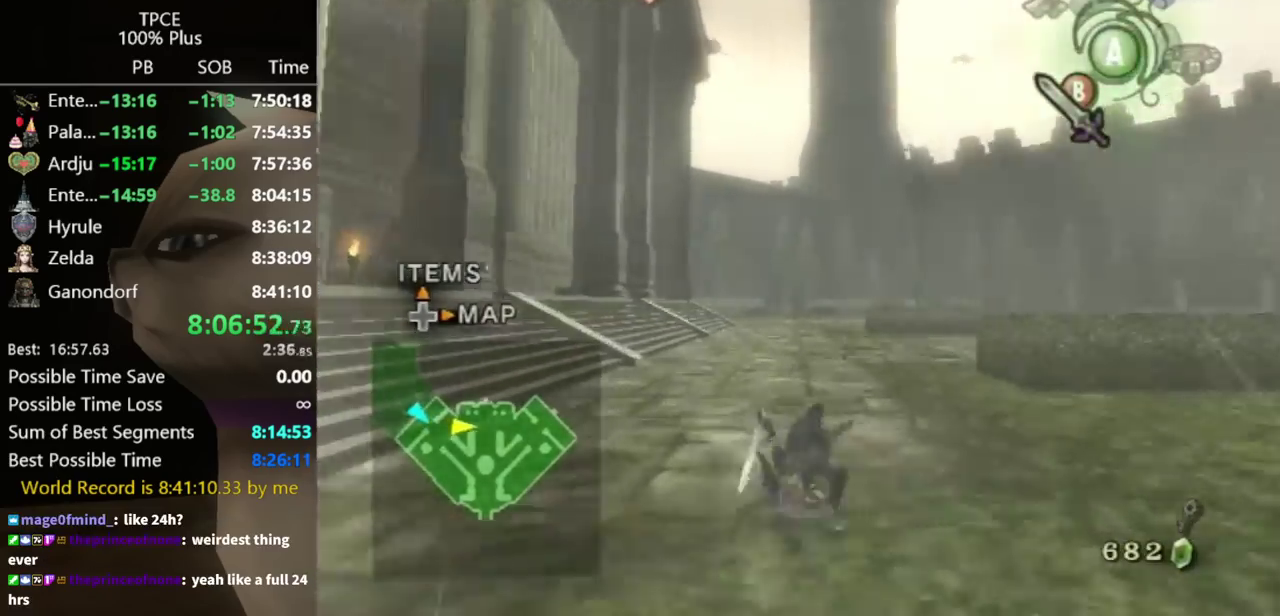
{"buttons": [], "left_stick": "up", "right_stick": "center"}
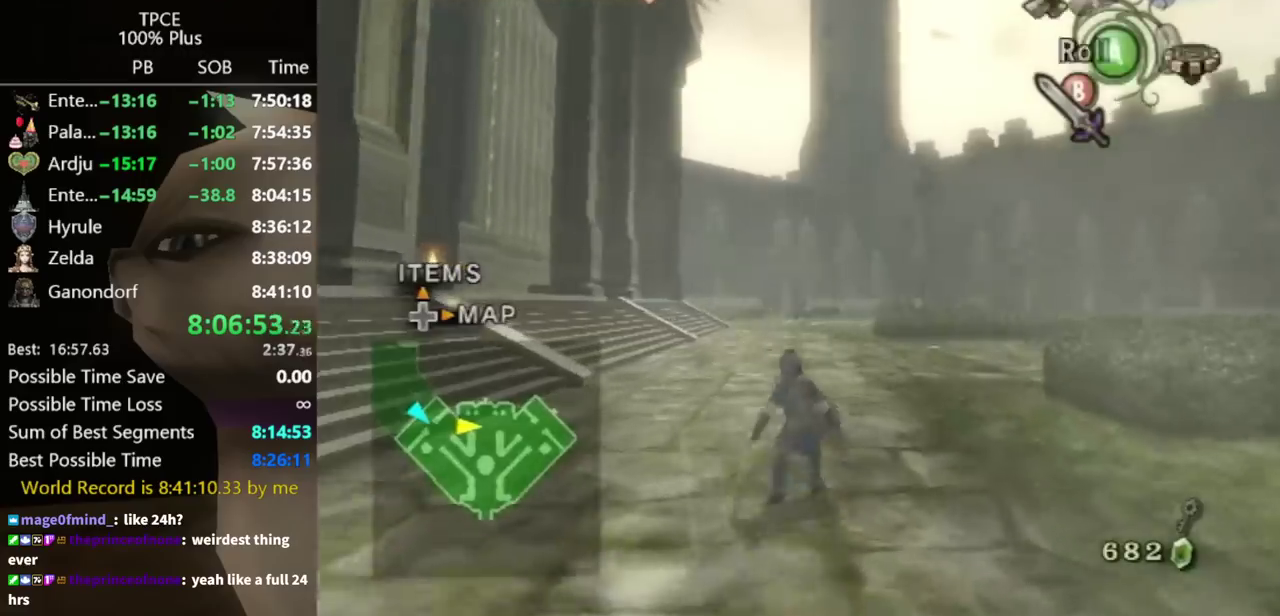
{"buttons": [], "left_stick": "up", "right_stick": "center", "events": [[33, "A", "down"], [67, "A", "up"], [133, "A", "down"], [200, "A", "up"]]}
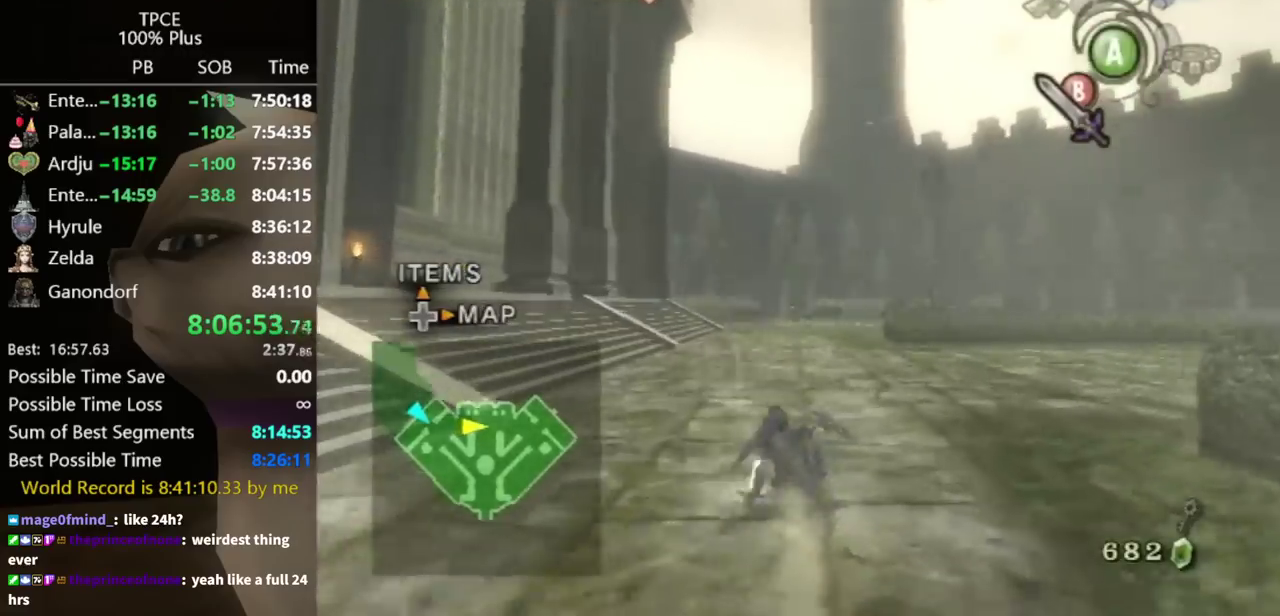
{"buttons": [], "left_stick": "up", "right_stick": "center", "events": [[300, "A", "down"], [367, "A", "up"]]}
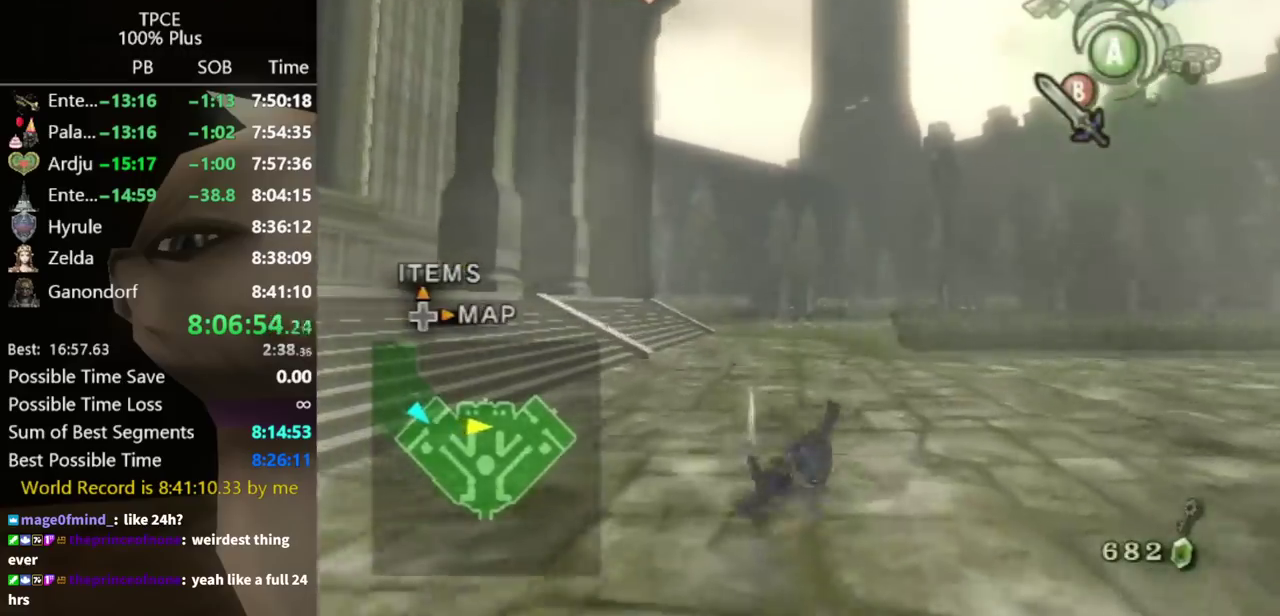
{"buttons": ["A"], "left_stick": "up", "right_stick": "center", "events": [[400, "A", "down"], [433, "A", "up"], [500, "A", "down"]]}
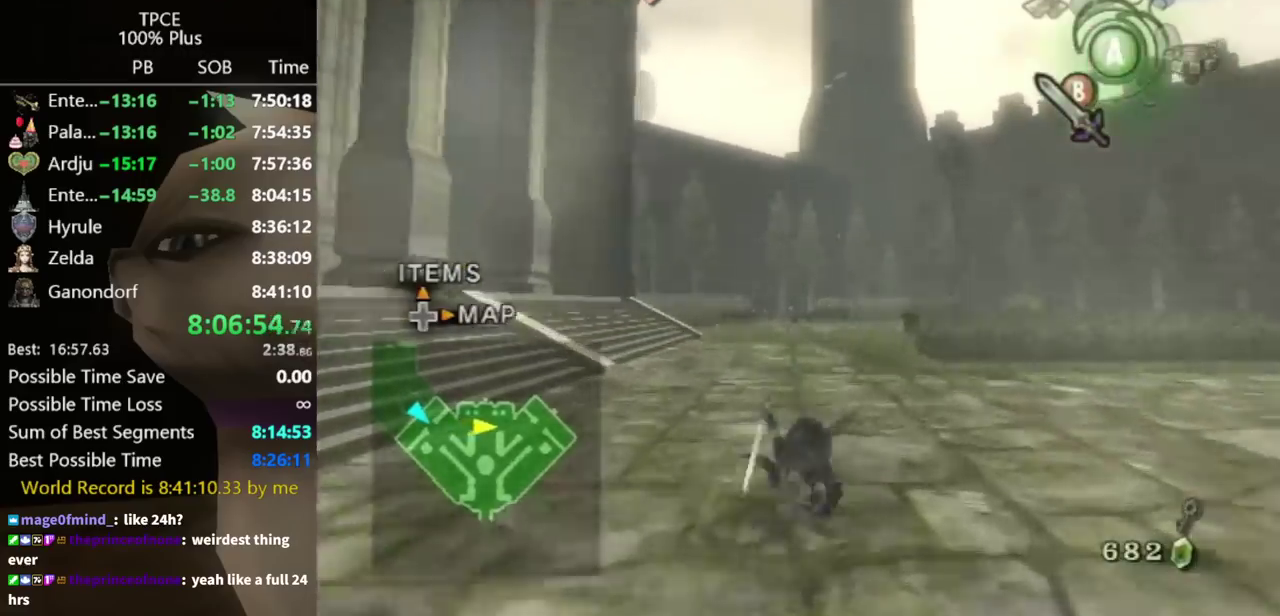
{"buttons": [], "left_stick": "up", "right_stick": "center", "events": [[33, "A", "up"]]}
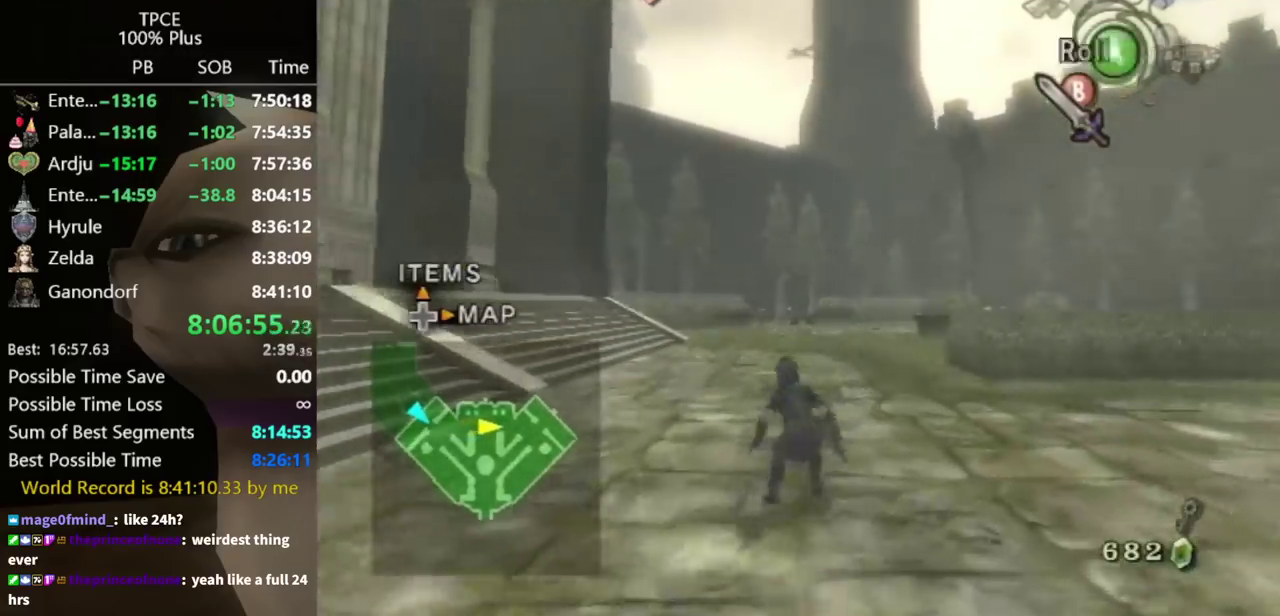
{"buttons": [], "left_stick": "up", "right_stick": "center", "events": [[33, "A", "down"], [100, "A", "up"], [167, "A", "down"], [233, "A", "up"]]}
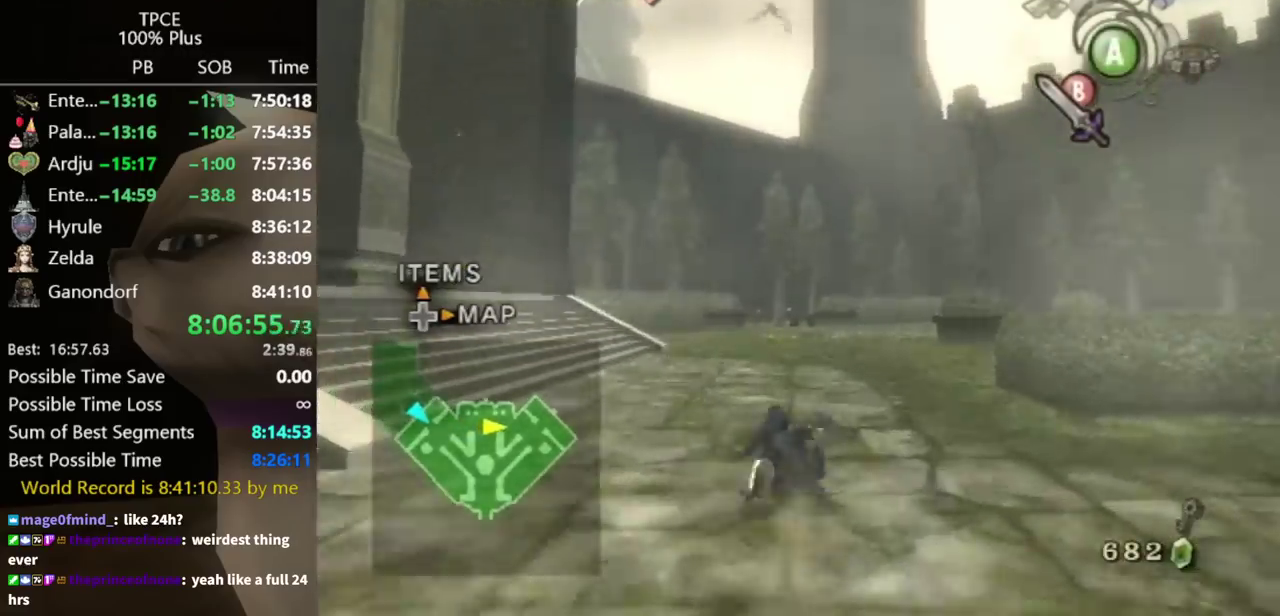
{"buttons": [], "left_stick": "up", "right_stick": "center", "events": [[233, "A", "down"], [300, "A", "up"], [367, "A", "down"], [400, "A", "up"]]}
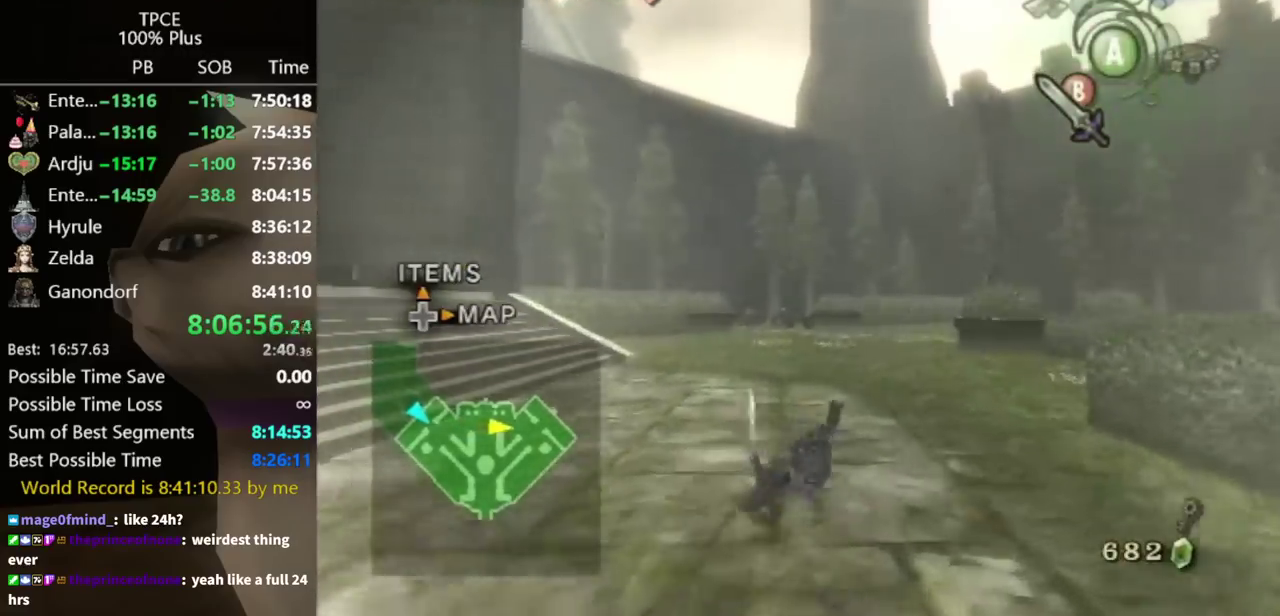
{"buttons": ["A"], "left_stick": "up", "right_stick": "center", "events": [[400, "A", "down"], [433, "A", "up"], [500, "A", "down"]]}
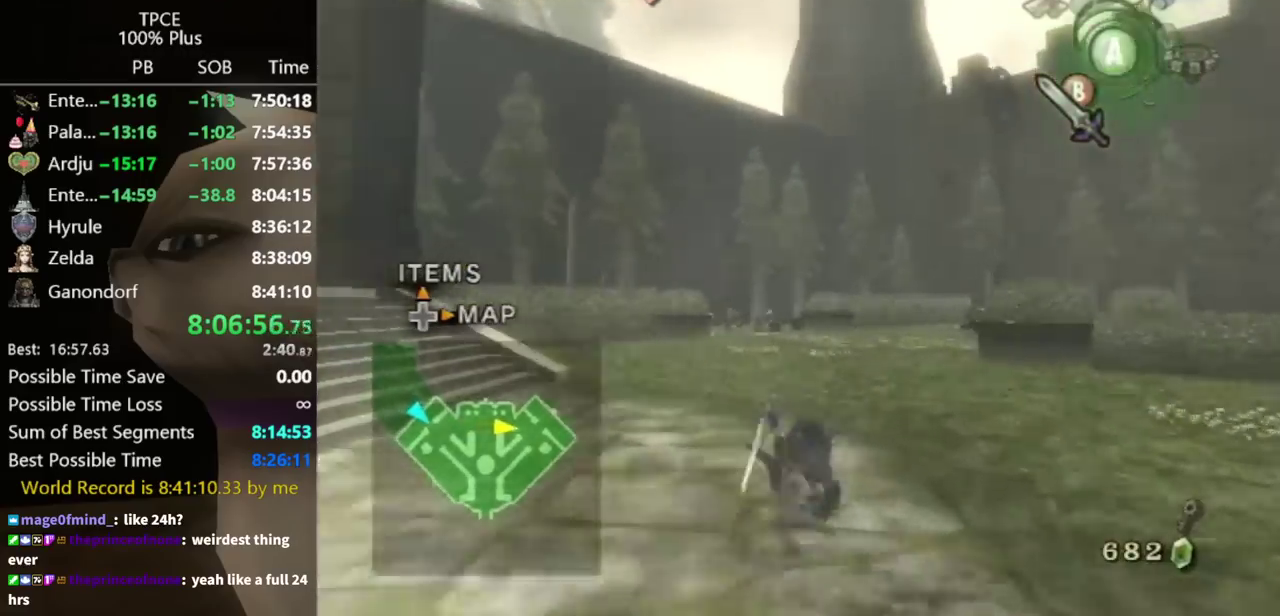
{"buttons": [], "left_stick": "up", "right_stick": "center", "events": [[67, "A", "up"]]}
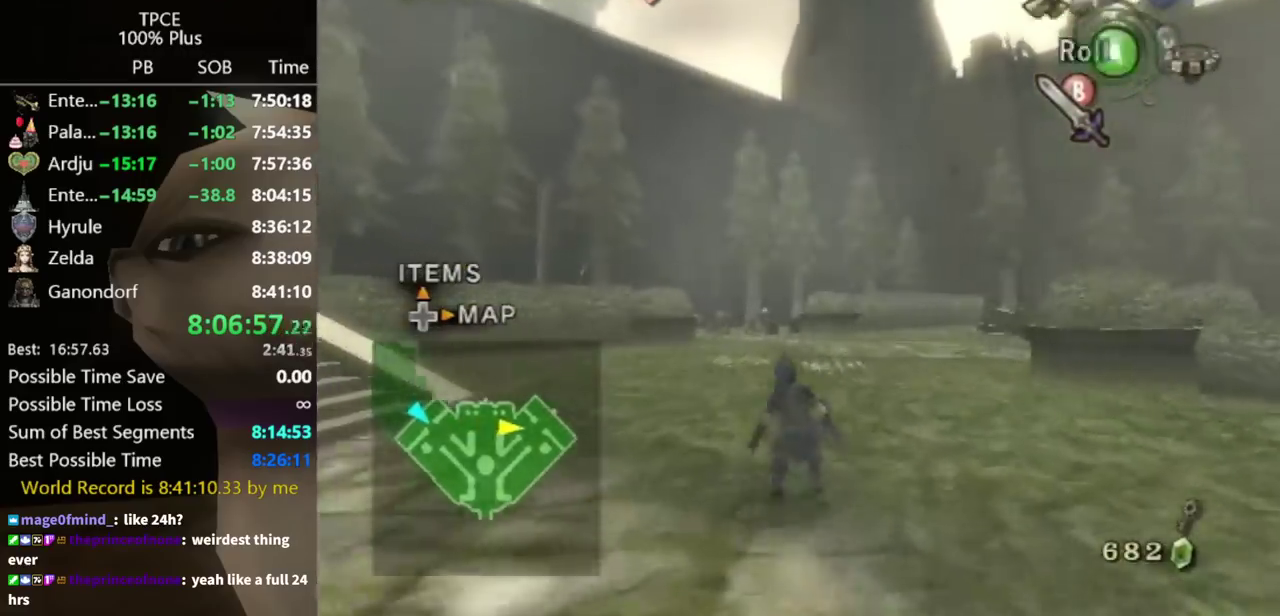
{"buttons": [], "left_stick": "up", "right_stick": "center", "events": [[67, "A", "down"], [133, "A", "up"], [167, "A", "down"], [233, "A", "up"]]}
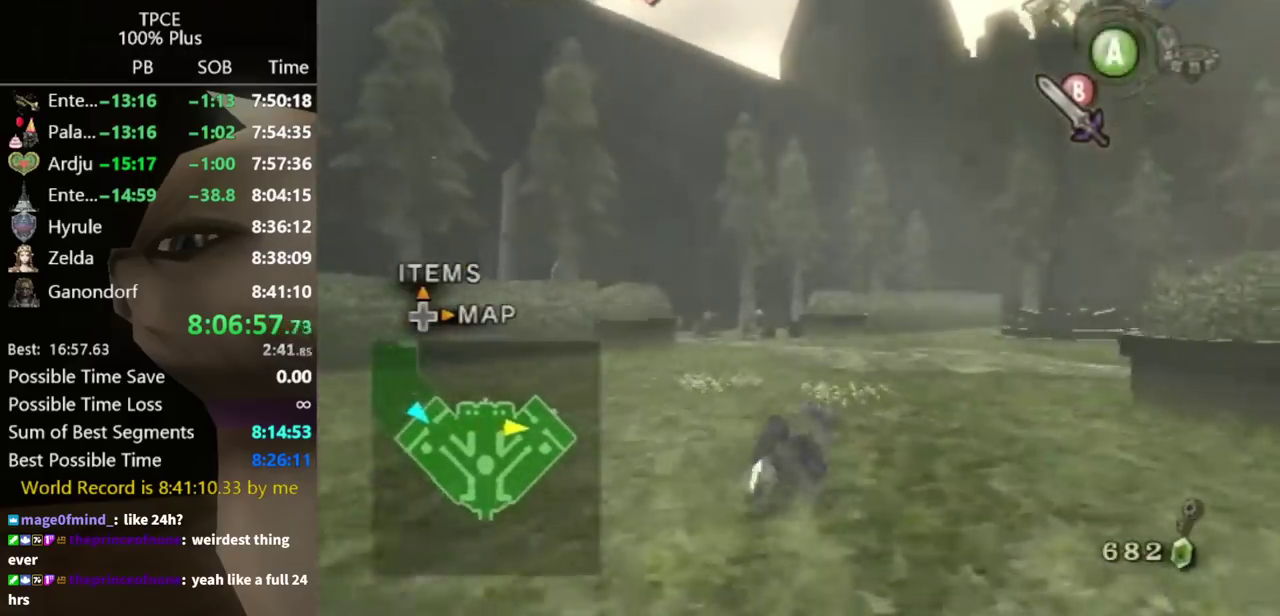
{"buttons": [], "left_stick": "up", "right_stick": "center", "events": [[267, "A", "down"], [300, "A", "up"], [367, "A", "down"], [433, "A", "up"]]}